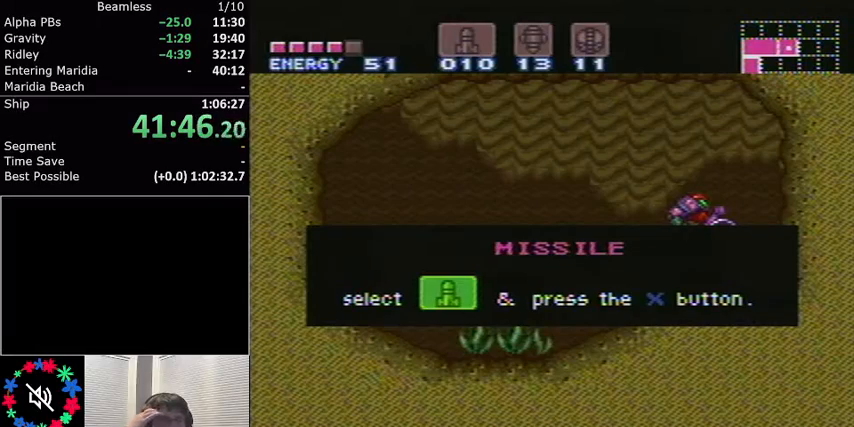
Gameplay with a controller (Nintendo layout); each line is a JSON object with the inputs held at the frame after it. "events" lists button and stick changes between this image and that frame as [ms after this image, input, new state], when the widget could be followed in between. Not read: L3 R3.
{"buttons": ["L1", "DPAD_RIGHT"], "events": []}
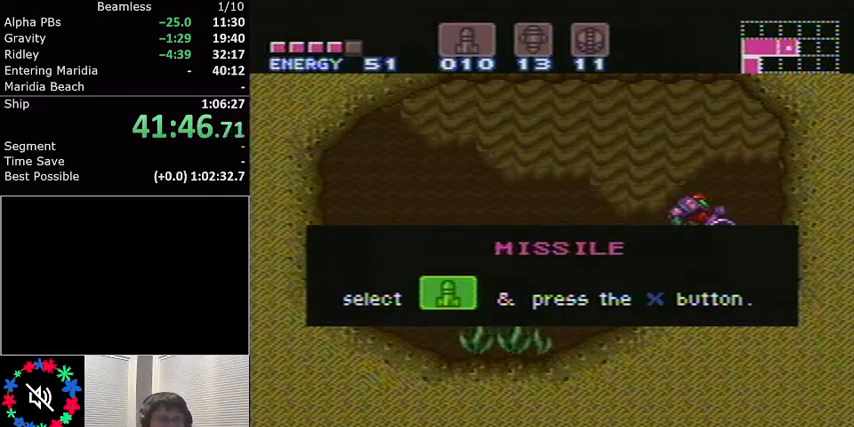
{"buttons": ["L1", "DPAD_RIGHT"], "events": []}
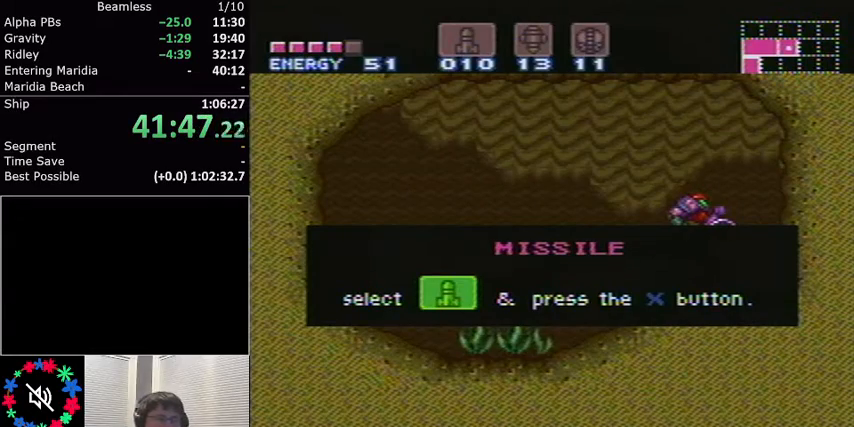
{"buttons": ["L1", "DPAD_RIGHT"], "events": []}
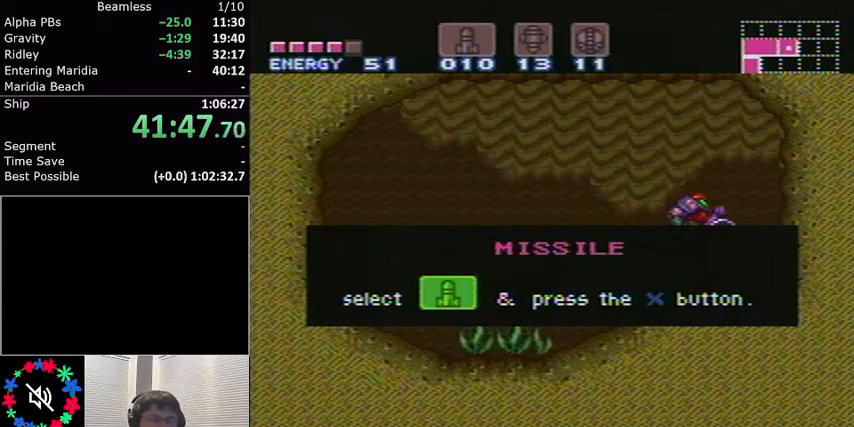
{"buttons": ["DPAD_RIGHT"], "events": [[467, "L1", "up"]]}
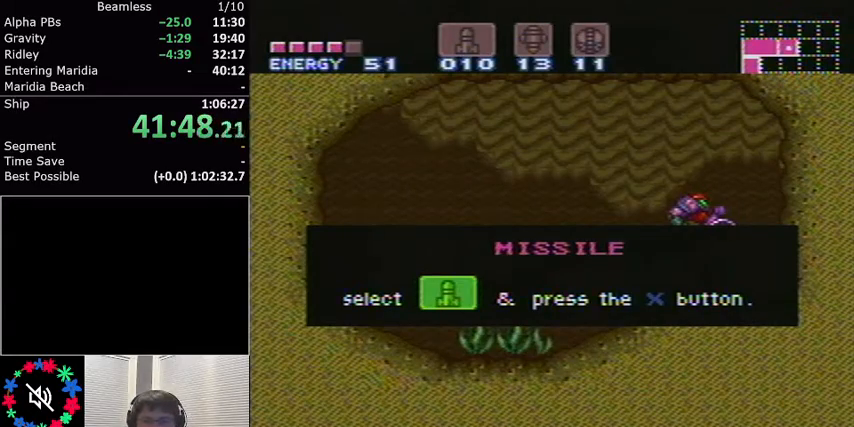
{"buttons": ["L1", "DPAD_LEFT"], "events": [[300, "DPAD_LEFT", "down"], [300, "DPAD_RIGHT", "up"], [300, "L1", "down"]]}
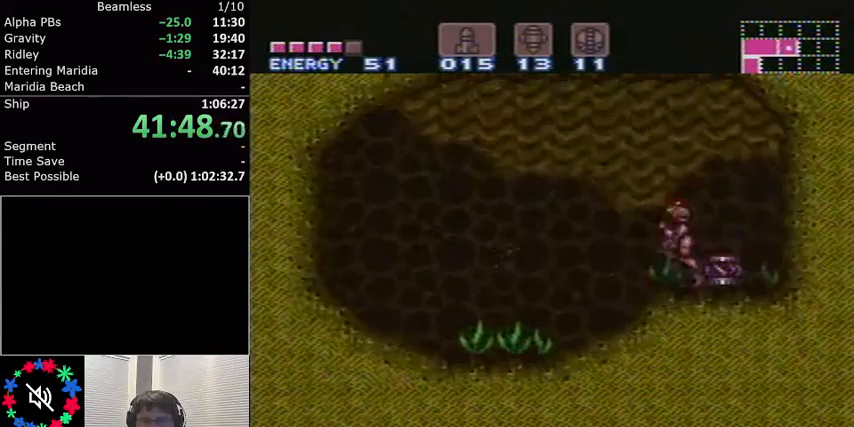
{"buttons": ["L1", "DPAD_LEFT"], "events": []}
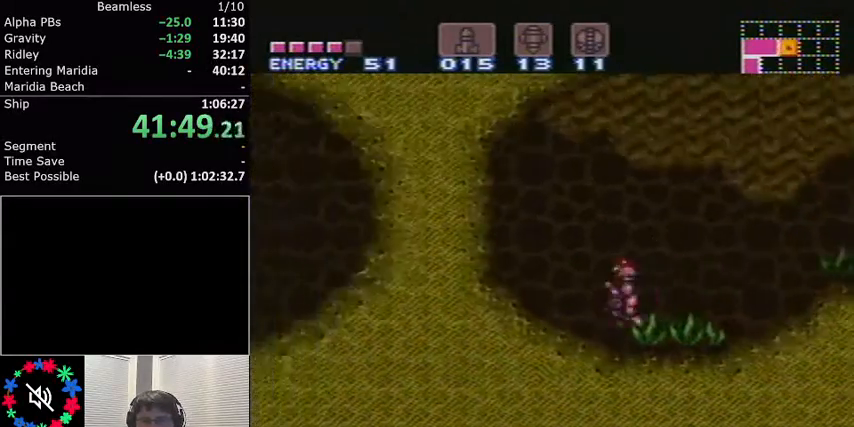
{"buttons": ["A", "L1", "DPAD_LEFT"], "events": [[434, "A", "down"]]}
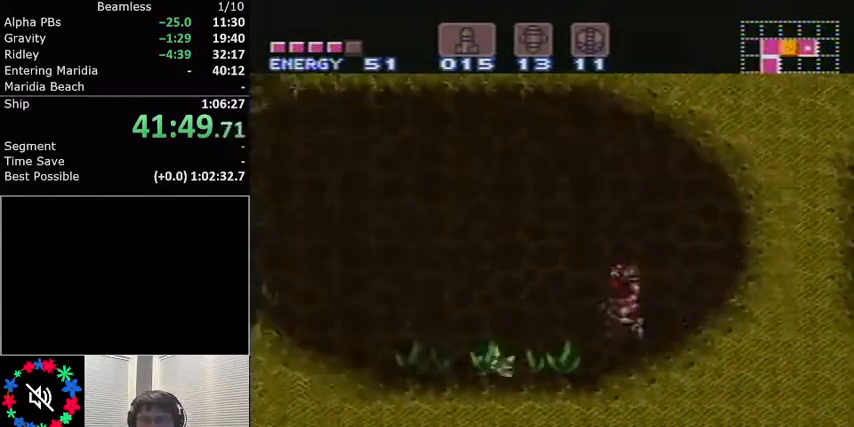
{"buttons": ["L1", "DPAD_LEFT"], "events": [[66, "A", "up"]]}
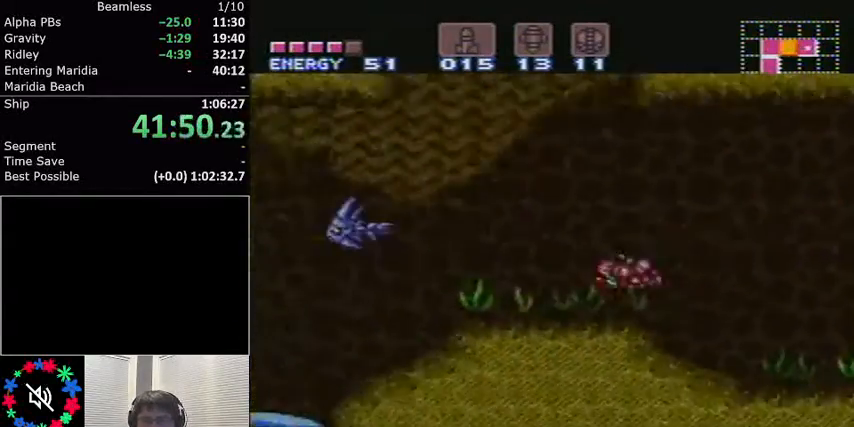
{"buttons": ["A", "L1", "DPAD_LEFT"], "events": [[134, "A", "down"]]}
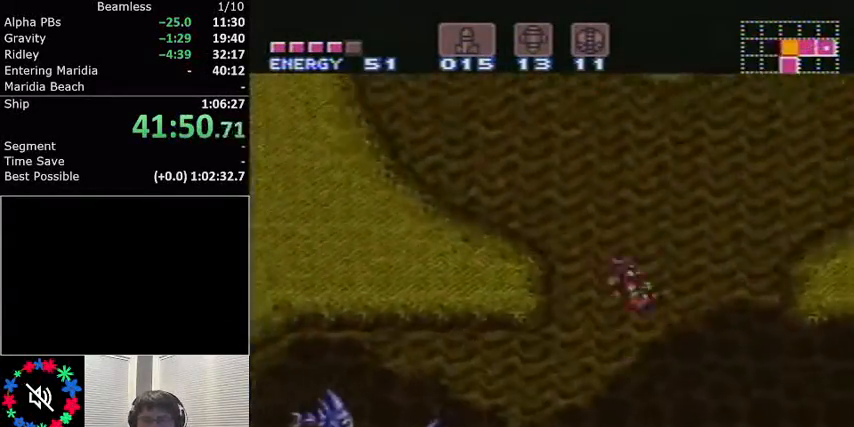
{"buttons": ["L1", "DPAD_LEFT"], "events": [[166, "A", "up"]]}
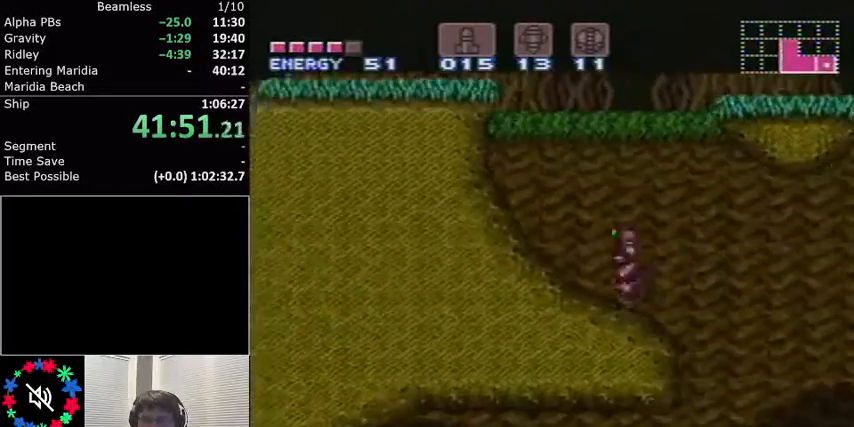
{"buttons": ["X", "L1", "DPAD_LEFT"], "events": [[33, "A", "down"], [434, "A", "up"], [501, "X", "down"]]}
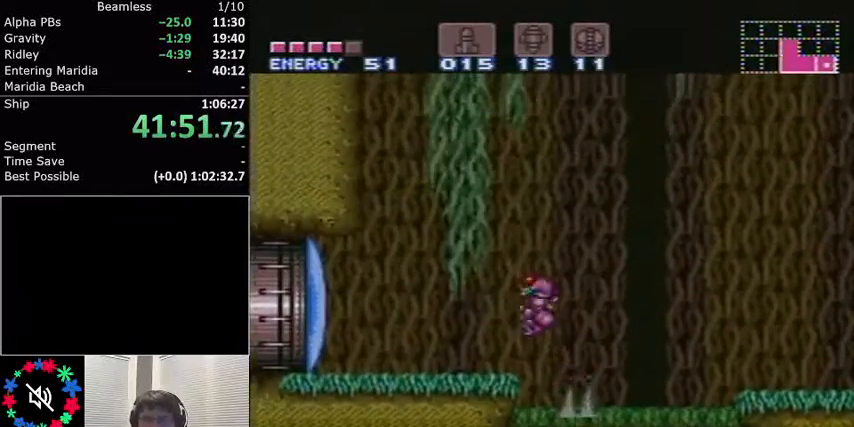
{"buttons": ["L1", "DPAD_LEFT"], "events": [[66, "X", "up"], [266, "Y", "down"], [367, "Y", "up"]]}
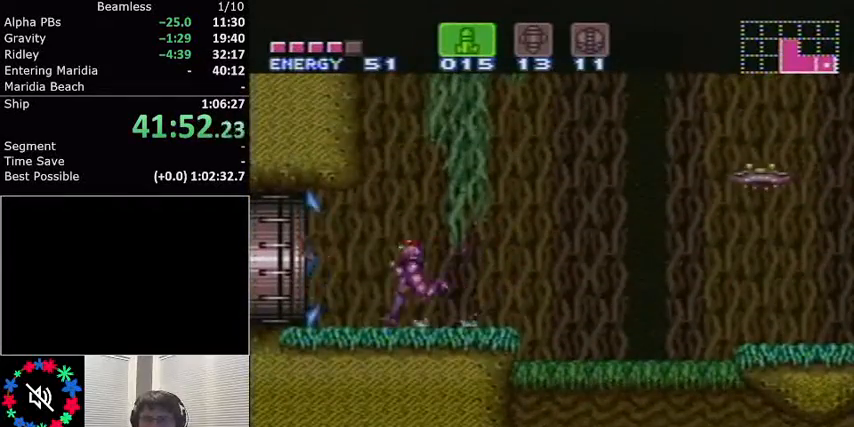
{"buttons": ["L1", "DPAD_LEFT"], "events": []}
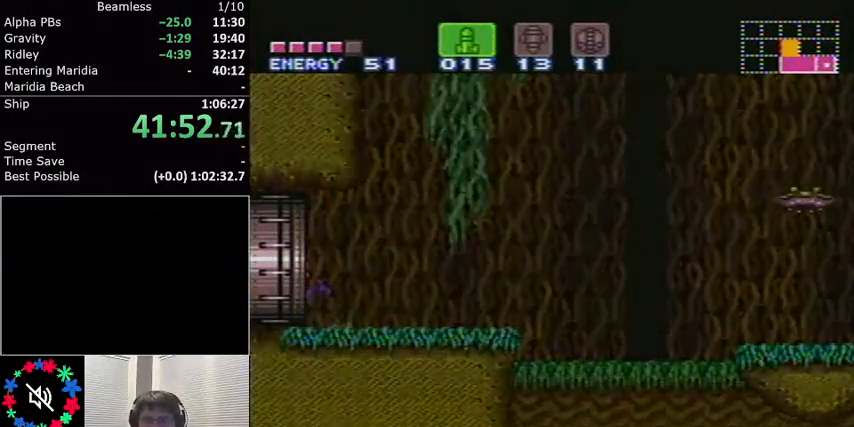
{"buttons": ["L1", "DPAD_LEFT"], "events": []}
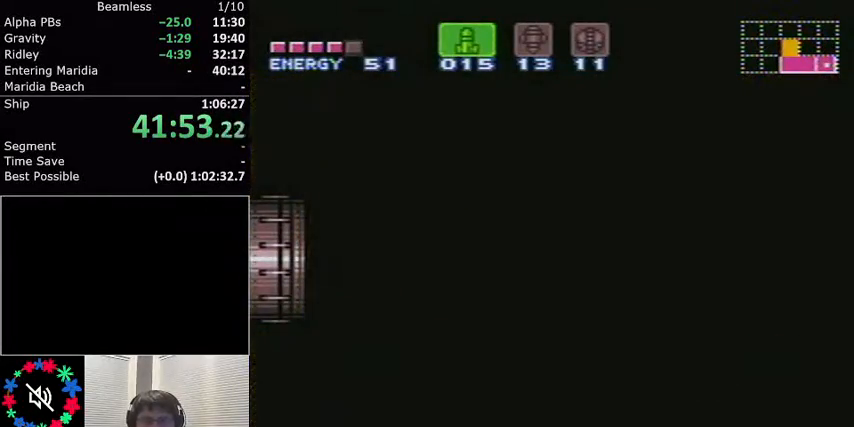
{"buttons": ["L1", "DPAD_LEFT"], "events": []}
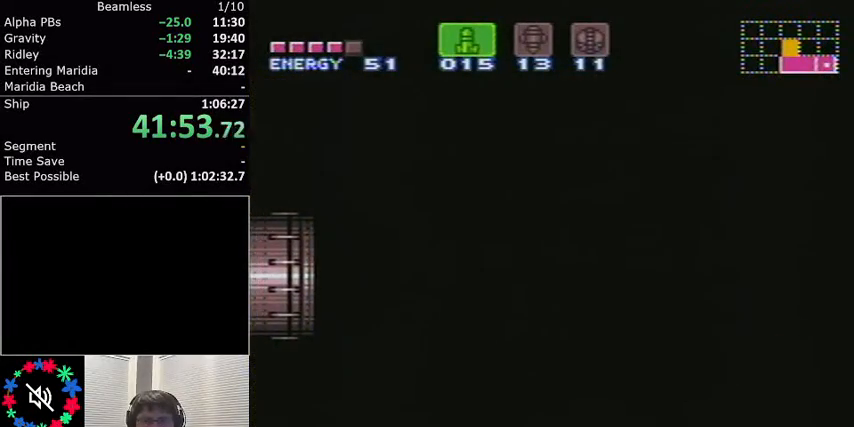
{"buttons": ["L1", "DPAD_LEFT"], "events": []}
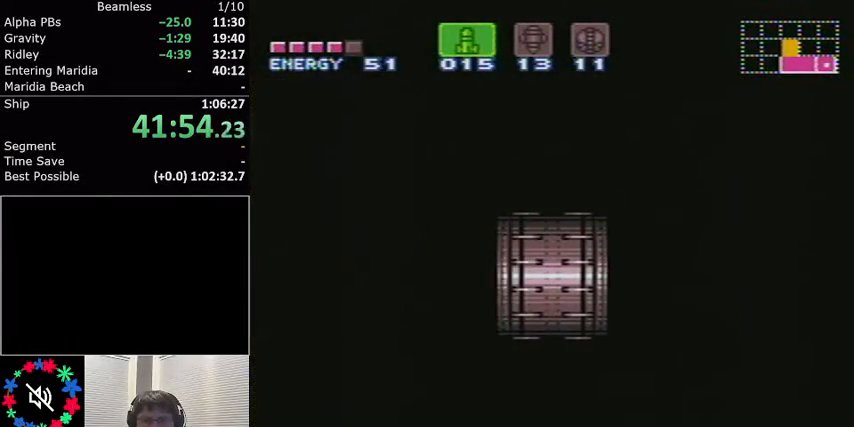
{"buttons": ["L1", "DPAD_LEFT"], "events": []}
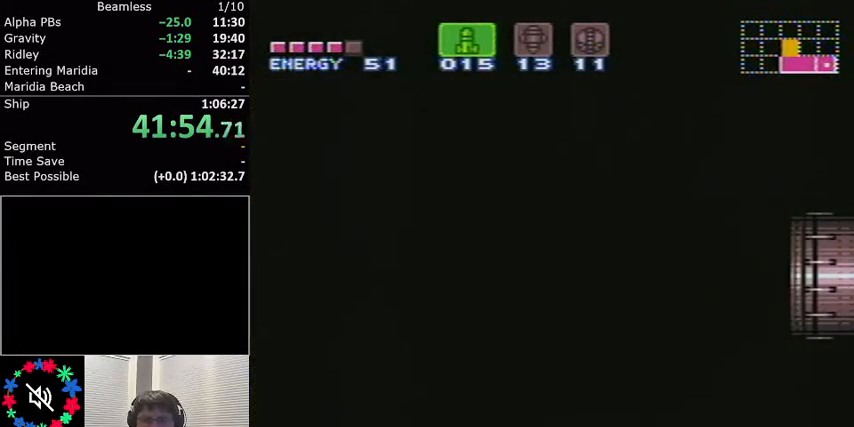
{"buttons": ["L1", "DPAD_LEFT"], "events": []}
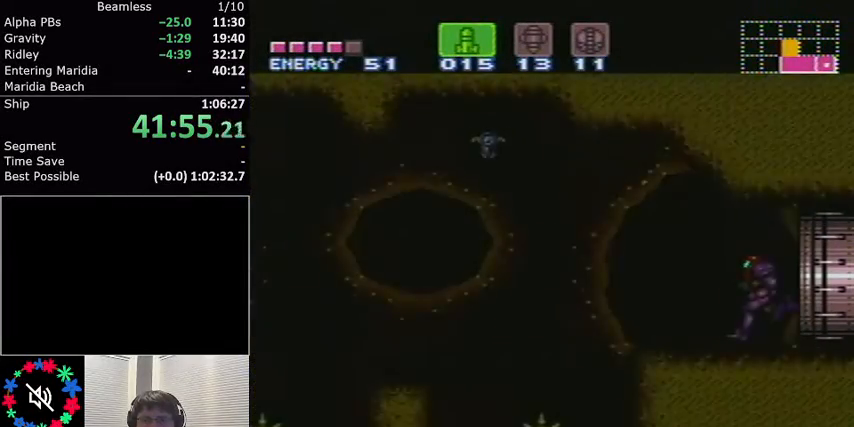
{"buttons": [], "events": [[367, "DPAD_LEFT", "up"], [400, "L1", "up"]]}
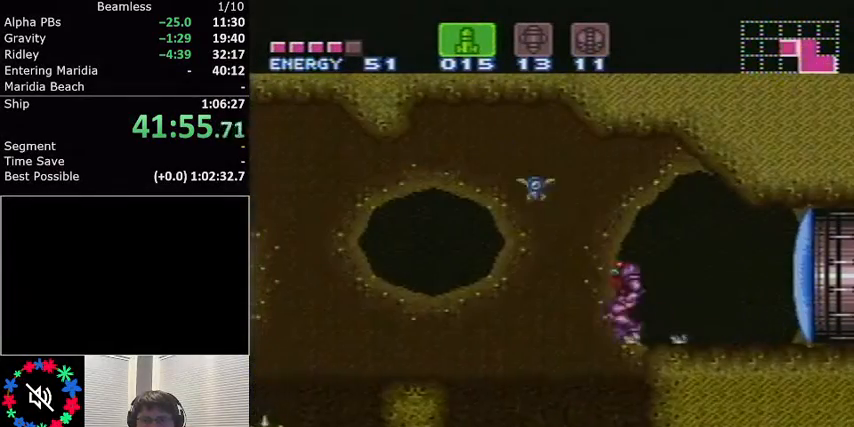
{"buttons": ["L1", "DPAD_UP"], "events": [[233, "DPAD_UP", "down"], [233, "L1", "down"], [367, "X", "down"], [433, "X", "up"]]}
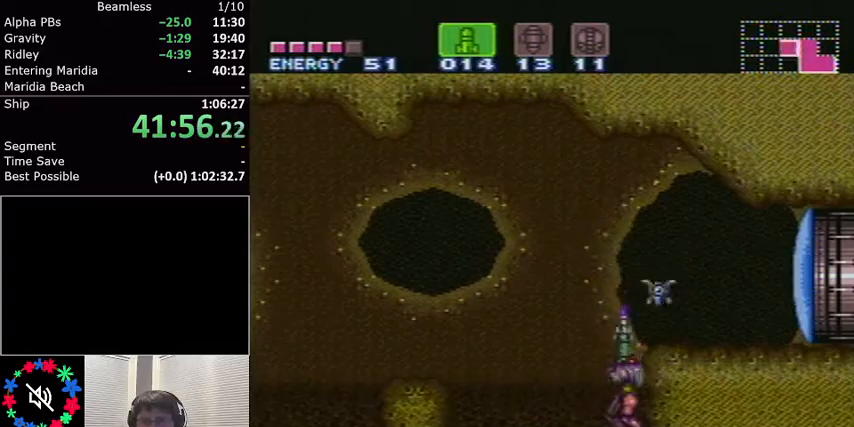
{"buttons": ["L1", "DPAD_LEFT"], "events": [[267, "DPAD_UP", "up"], [334, "DPAD_LEFT", "down"]]}
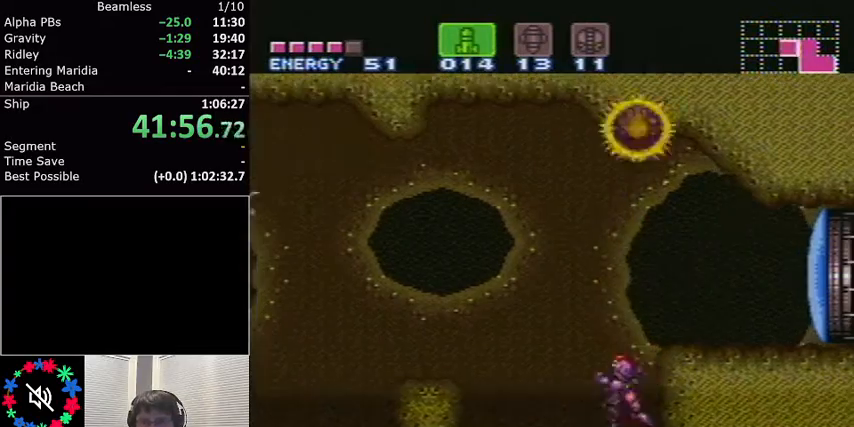
{"buttons": [], "events": [[100, "A", "down"], [233, "A", "up"], [433, "DPAD_LEFT", "up"], [467, "L1", "up"]]}
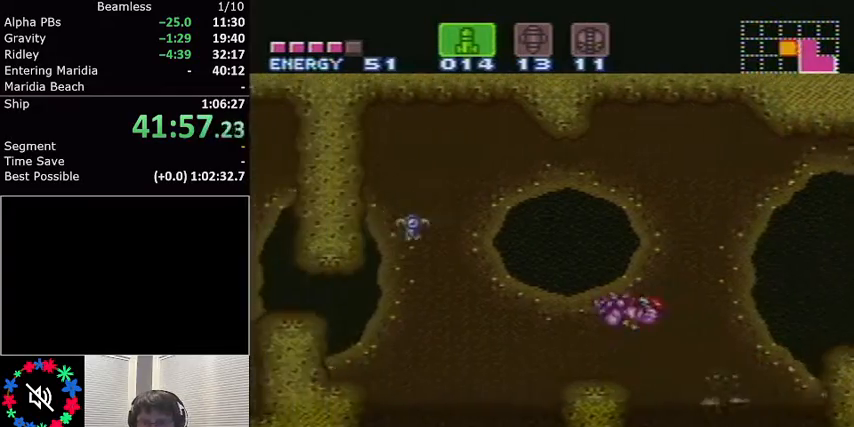
{"buttons": [], "events": [[33, "L1", "down"], [134, "L1", "up"], [167, "X", "down"], [200, "X", "up"]]}
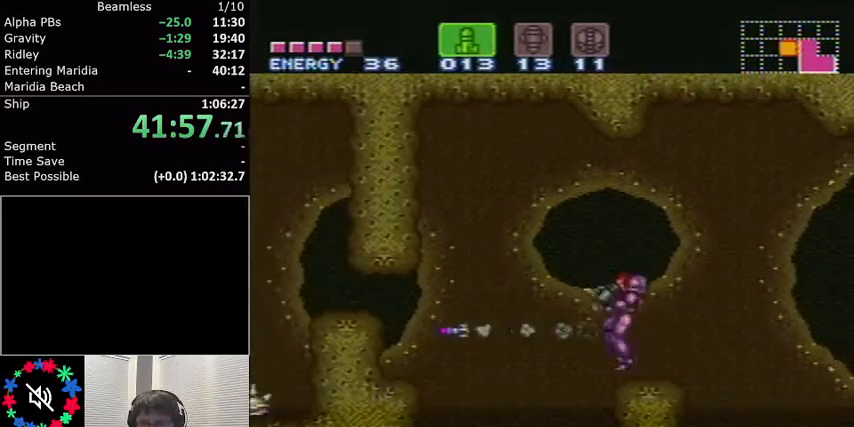
{"buttons": ["A", "L1", "DPAD_LEFT"], "events": [[266, "DPAD_LEFT", "down"], [300, "L1", "down"], [467, "A", "down"]]}
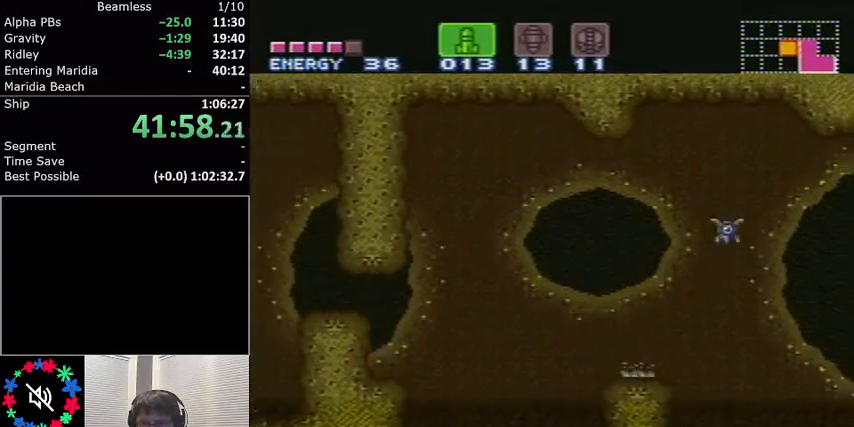
{"buttons": ["B", "L1", "DPAD_LEFT"], "events": [[200, "A", "up"], [400, "B", "down"]]}
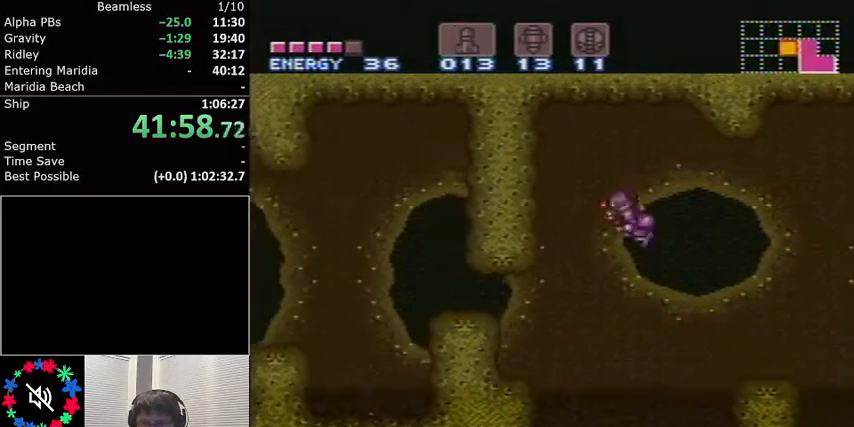
{"buttons": ["L1", "DPAD_LEFT"], "events": [[33, "B", "up"]]}
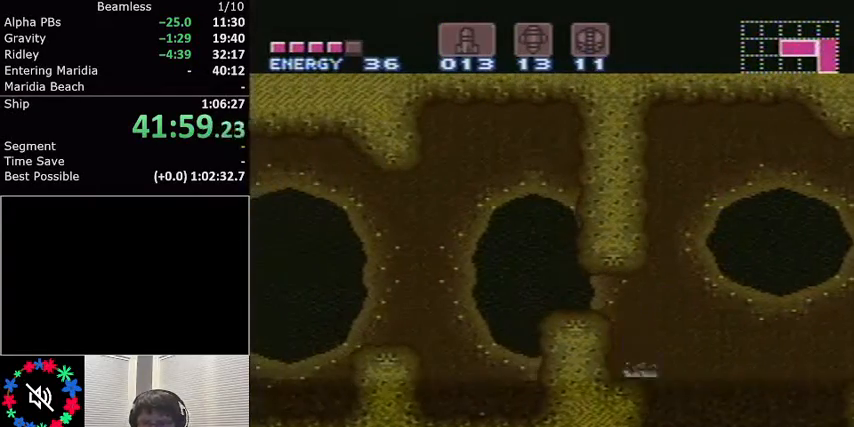
{"buttons": ["X", "L1", "DPAD_LEFT"], "events": [[33, "DPAD_LEFT", "up"], [100, "DPAD_DOWN", "down"], [167, "DPAD_DOWN", "up"], [200, "DPAD_DOWN", "down"], [334, "DPAD_DOWN", "up"], [400, "DPAD_LEFT", "down"], [400, "X", "down"]]}
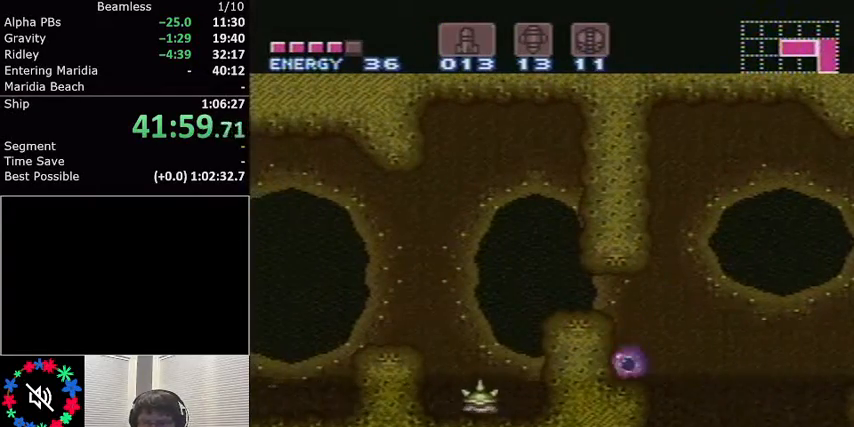
{"buttons": ["L1", "DPAD_LEFT"], "events": [[66, "X", "up"]]}
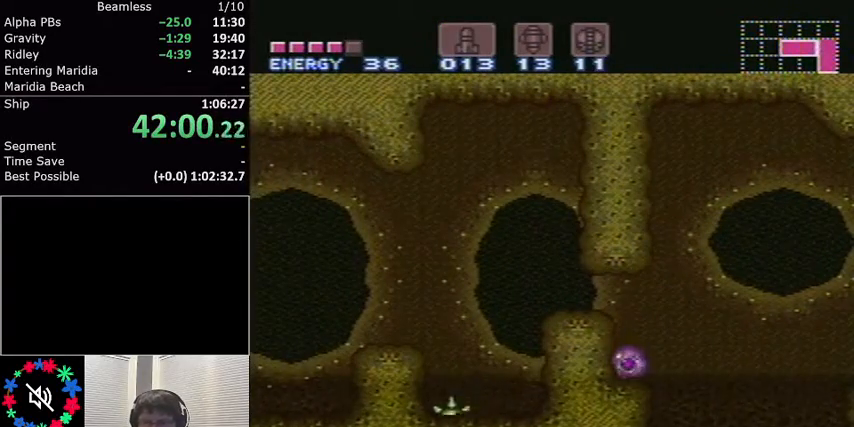
{"buttons": ["L1", "DPAD_LEFT"], "events": []}
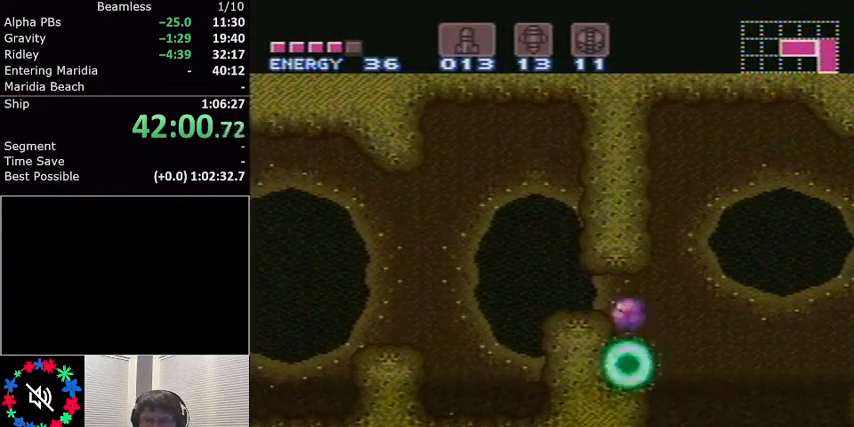
{"buttons": ["L1", "DPAD_UP"], "events": [[400, "DPAD_LEFT", "up"], [467, "DPAD_UP", "down"]]}
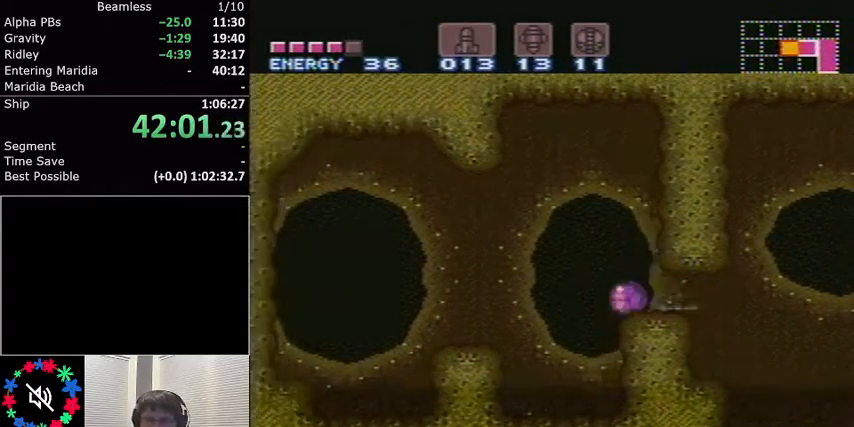
{"buttons": ["L1", "DPAD_LEFT"], "events": [[67, "DPAD_LEFT", "down"], [67, "DPAD_UP", "up"], [100, "A", "down"], [234, "A", "up"]]}